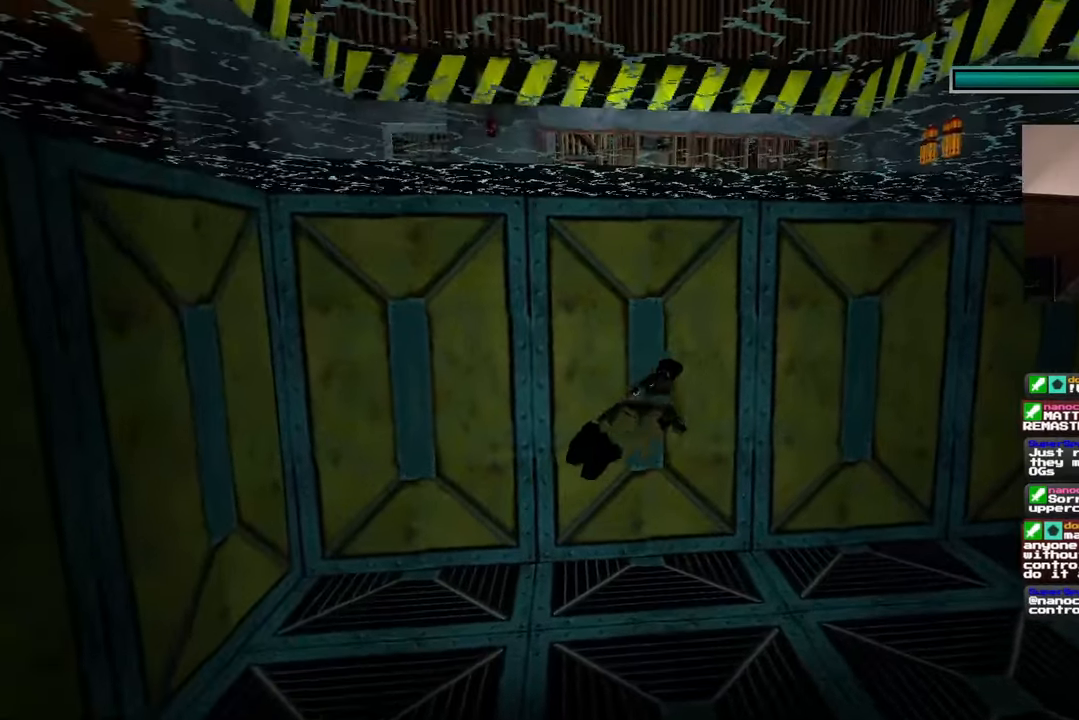
Gameplay with a controller (PlayStation layout); each line is a JSON object with the inputs held at the frame after it. "events" lists button and stick changes between this image and that frame as [ms after this image, input, new state], when the widget could be followed in between. Not read: HOME L2 L3 R2 R3.
{"buttons": [], "left_stick": "up", "right_stick": "center", "events": [[283, "right_stick", "up"], [450, "right_stick", "center"]]}
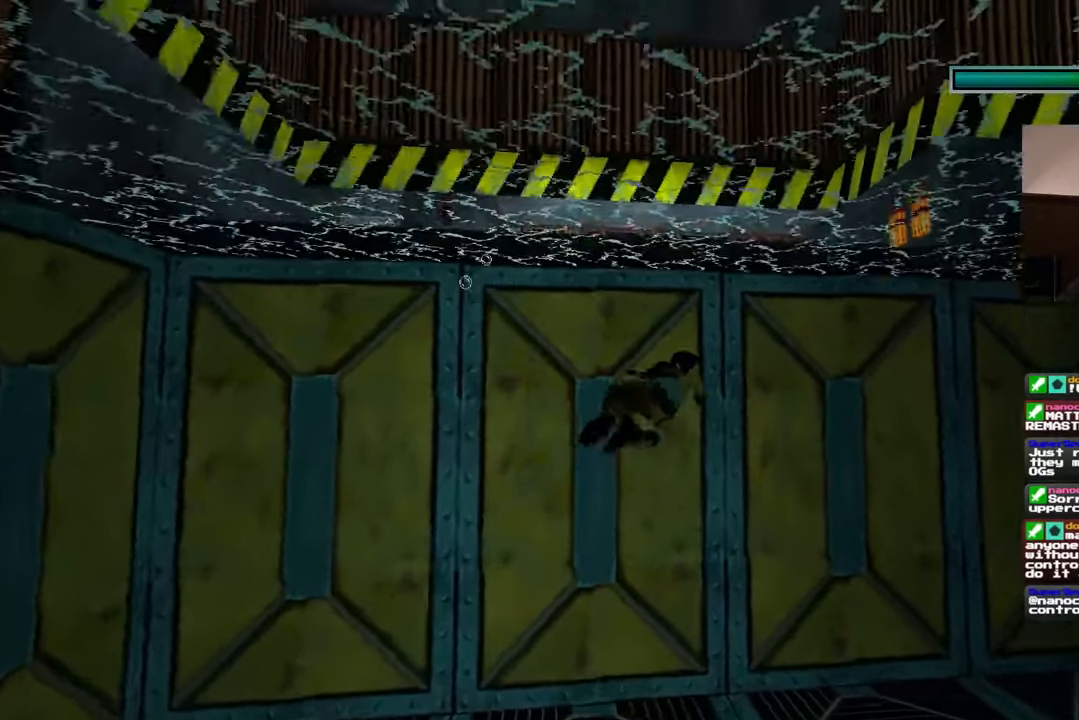
{"buttons": [], "left_stick": "up-right", "right_stick": "center", "events": [[83, "left_stick", "up-right"]]}
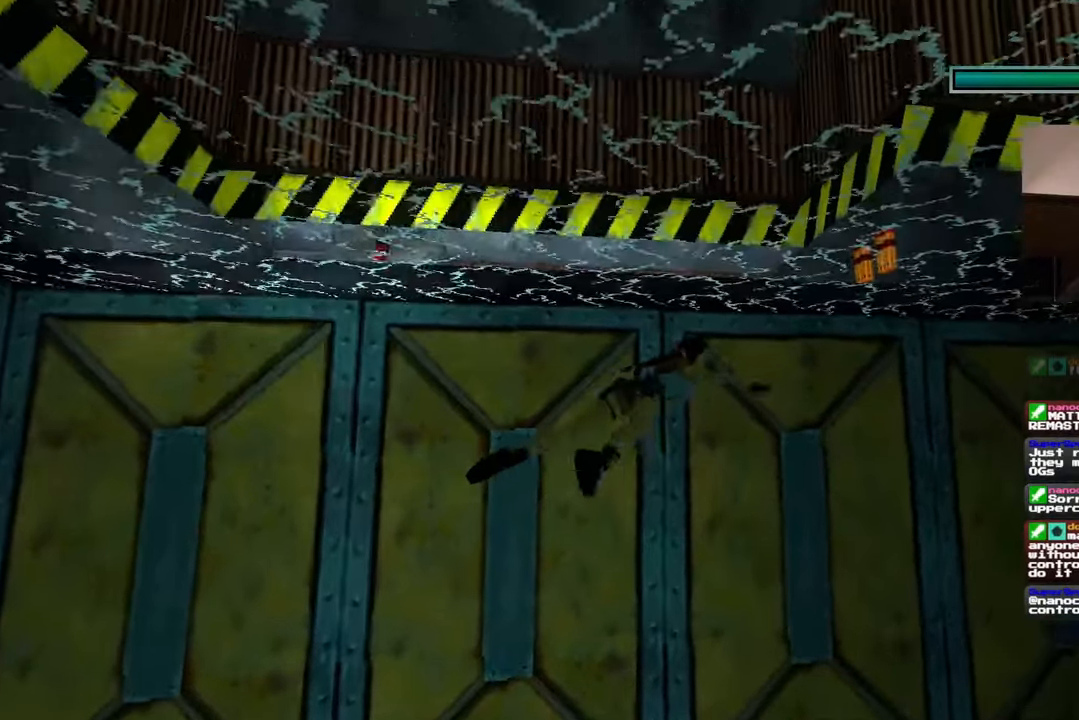
{"buttons": [], "left_stick": "up-right", "right_stick": "center", "events": [[17, "right_stick", "down"], [133, "right_stick", "center"]]}
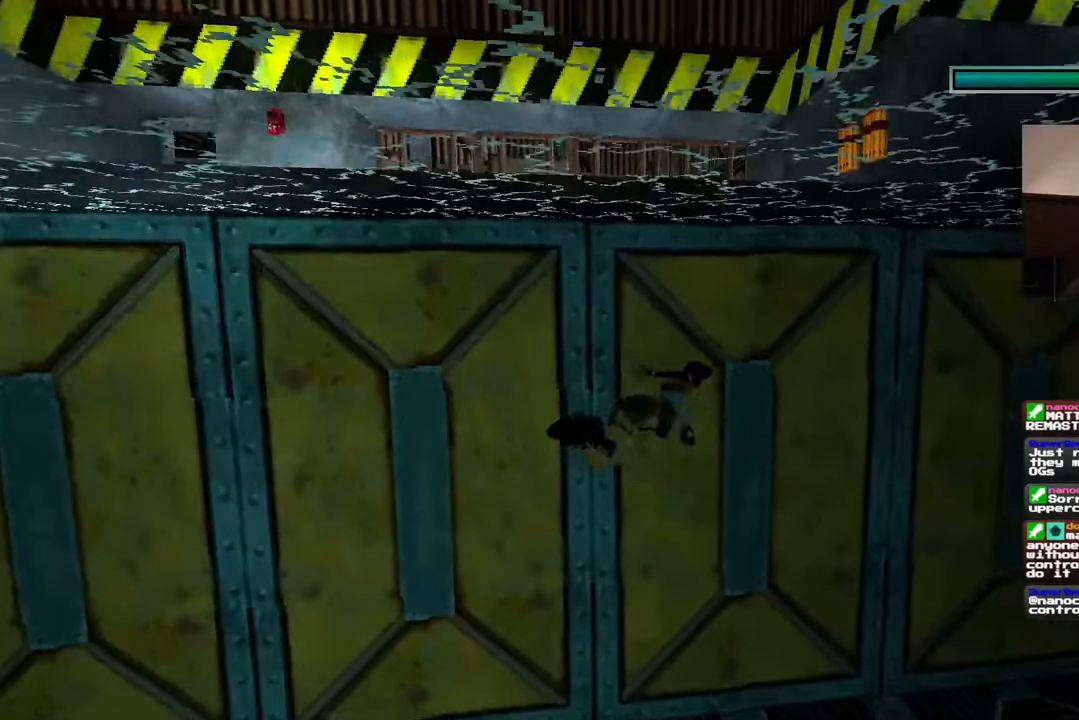
{"buttons": [], "left_stick": "up", "right_stick": "center", "events": [[50, "R1", "down"], [117, "R1", "up"], [150, "right_stick", "up"], [300, "right_stick", "center"], [317, "left_stick", "up"]]}
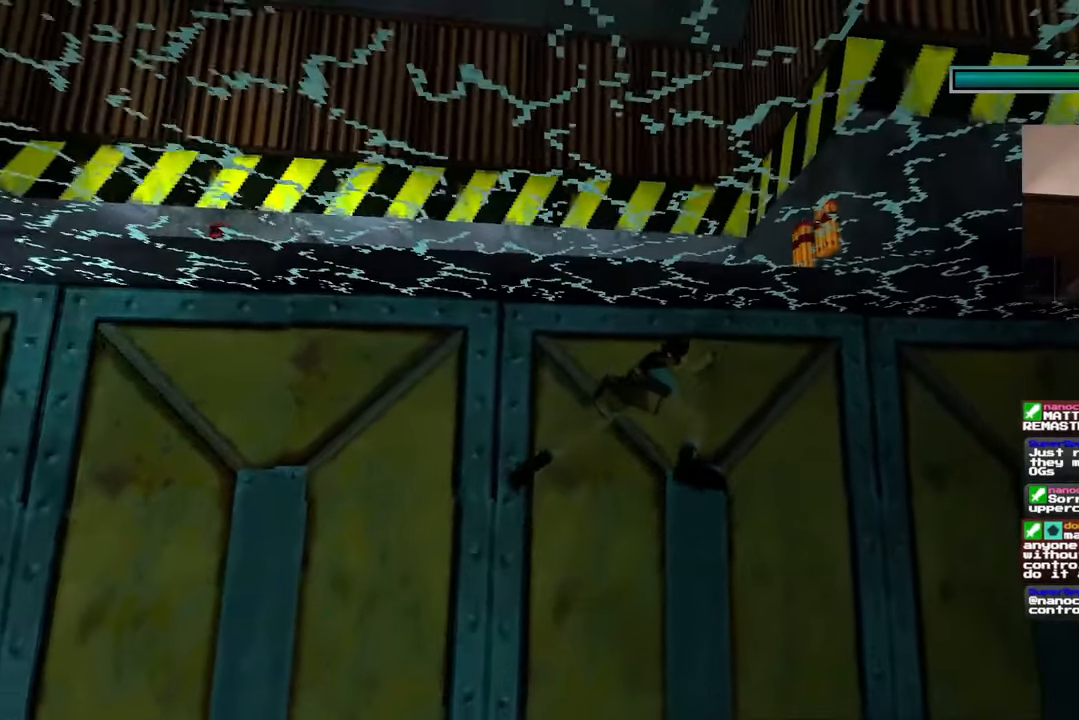
{"buttons": [], "left_stick": "up", "right_stick": "up", "events": [[283, "right_stick", "up"]]}
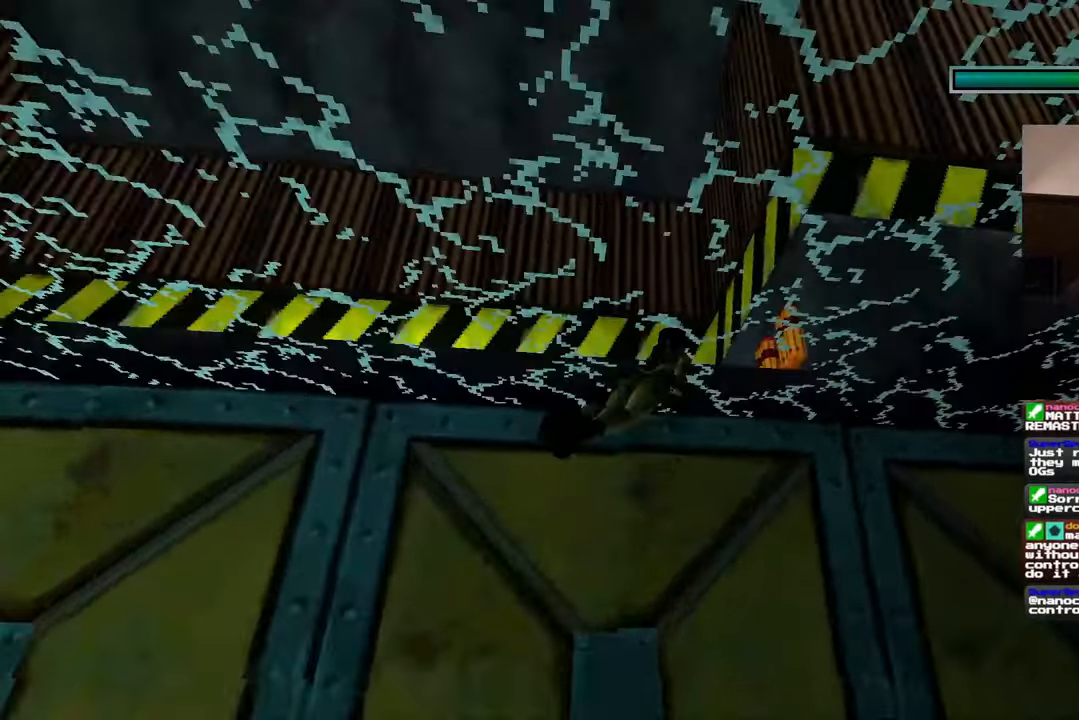
{"buttons": [], "left_stick": "up", "right_stick": "down", "events": [[17, "right_stick", "center"], [350, "right_stick", "down"]]}
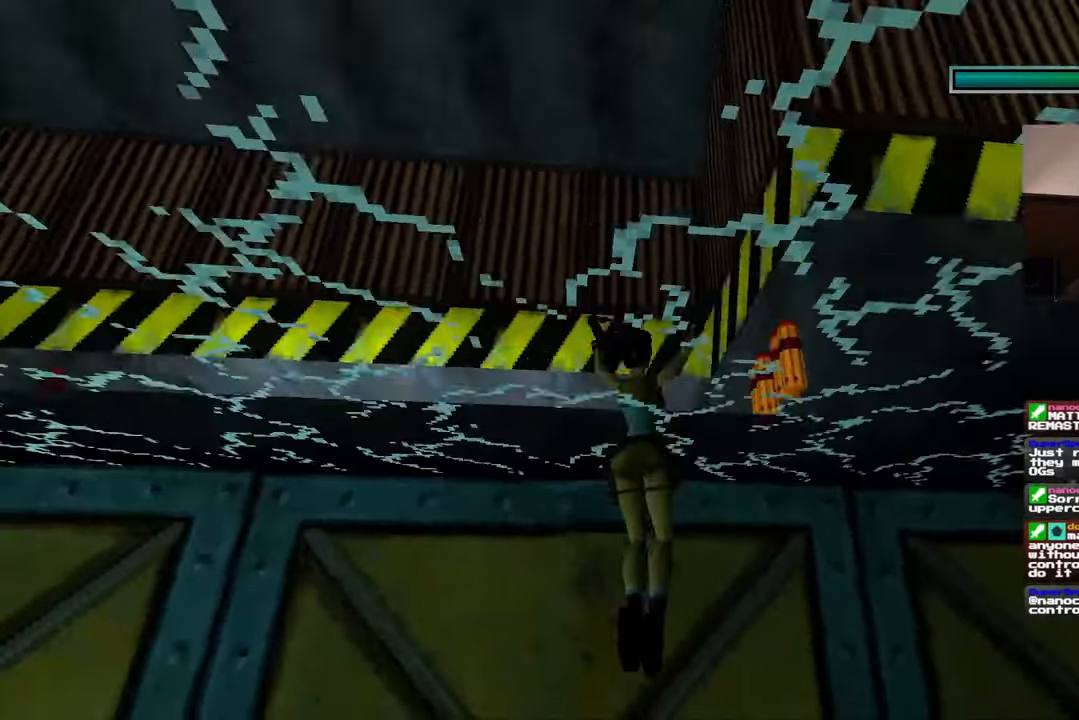
{"buttons": [], "left_stick": "up", "right_stick": "center", "events": [[233, "right_stick", "center"]]}
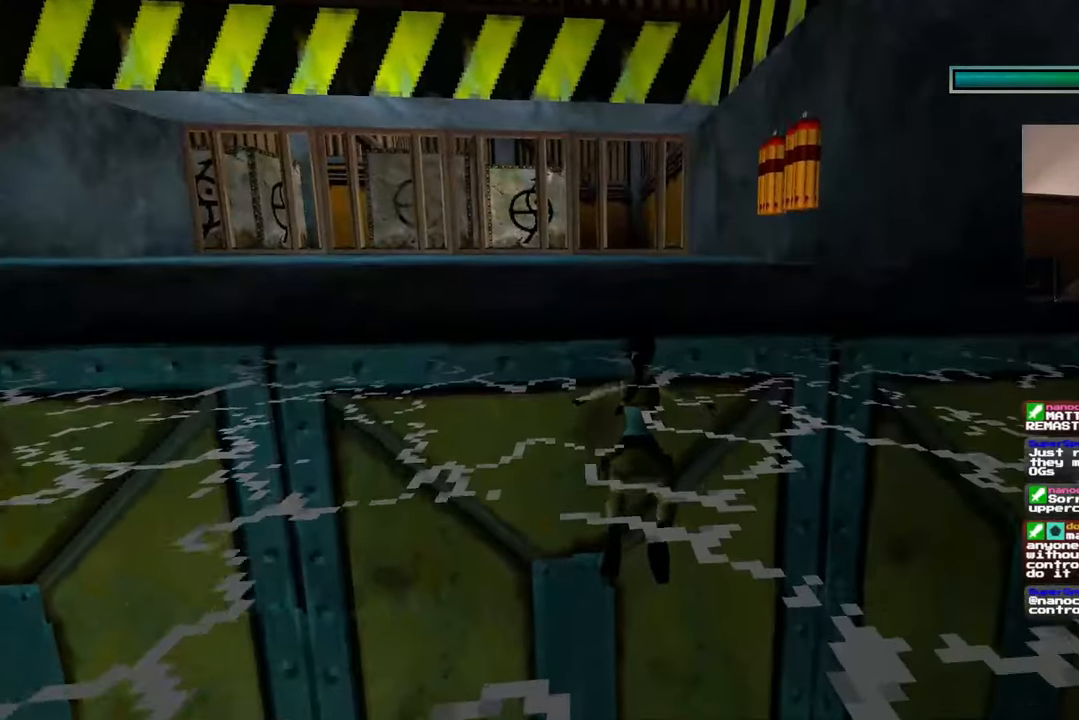
{"buttons": [], "left_stick": "up", "right_stick": "center", "events": []}
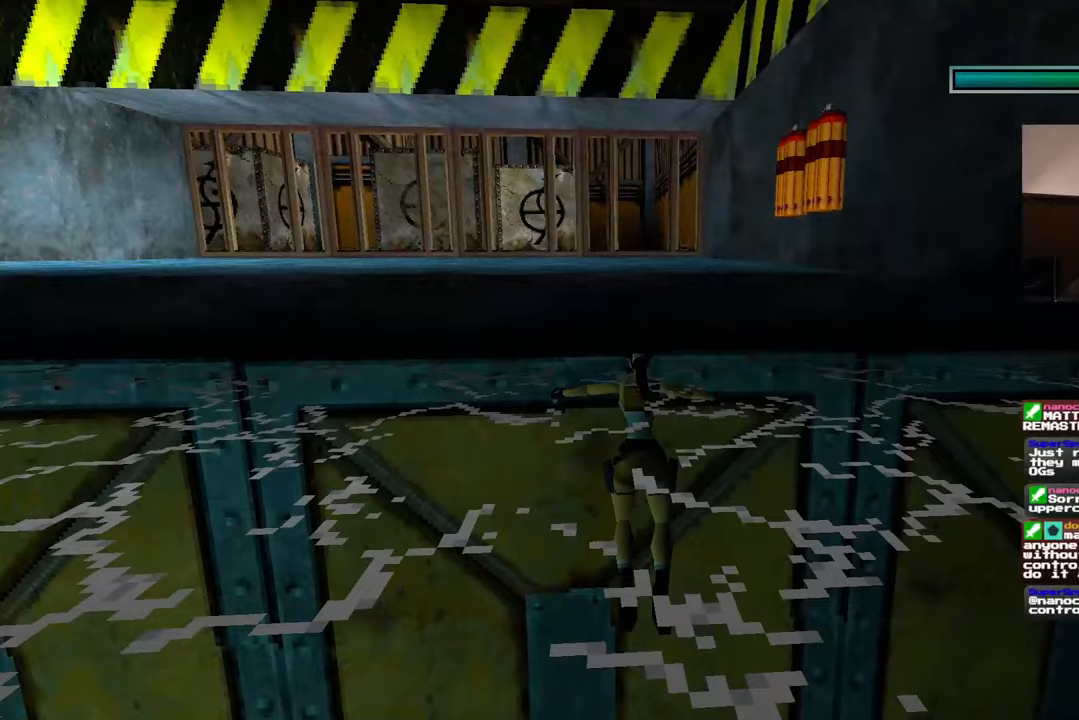
{"buttons": [], "left_stick": "up", "right_stick": "center", "events": []}
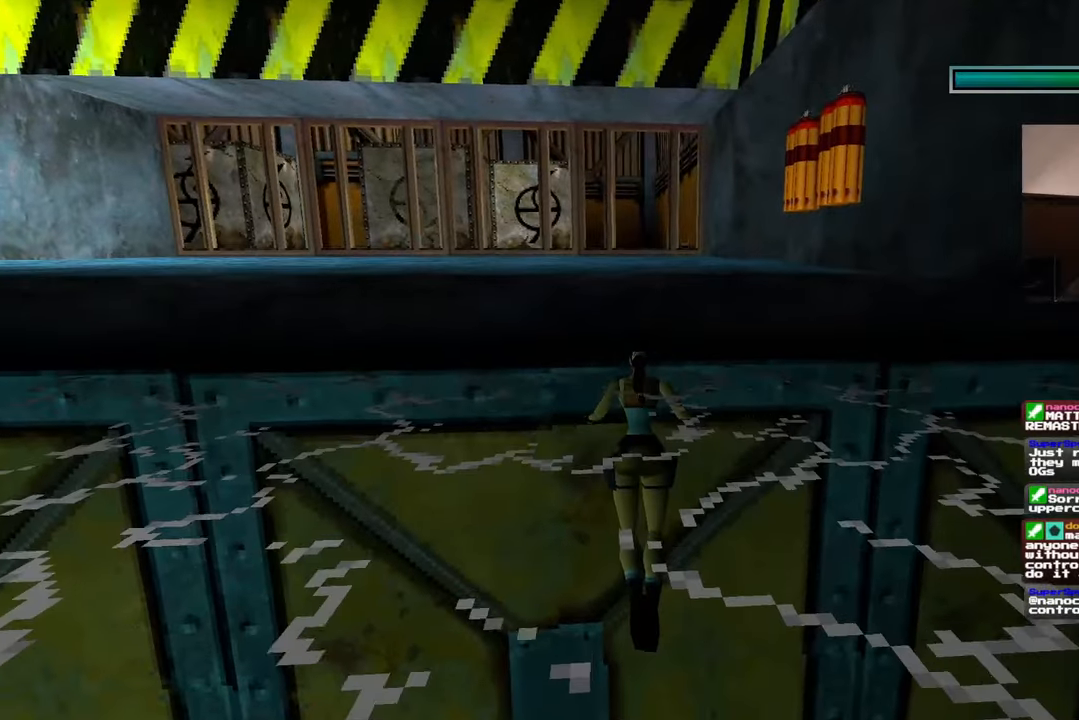
{"buttons": [], "left_stick": "center", "right_stick": "center", "events": [[500, "left_stick", "center"]]}
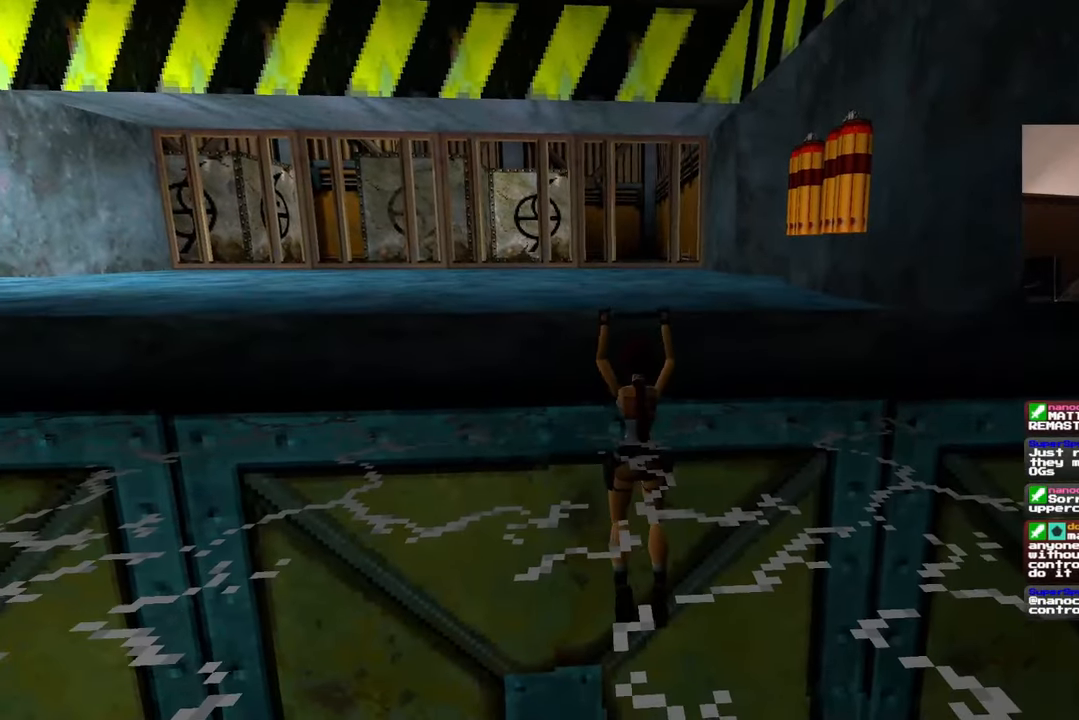
{"buttons": [], "left_stick": "center", "right_stick": "right", "events": [[183, "right_stick", "right"]]}
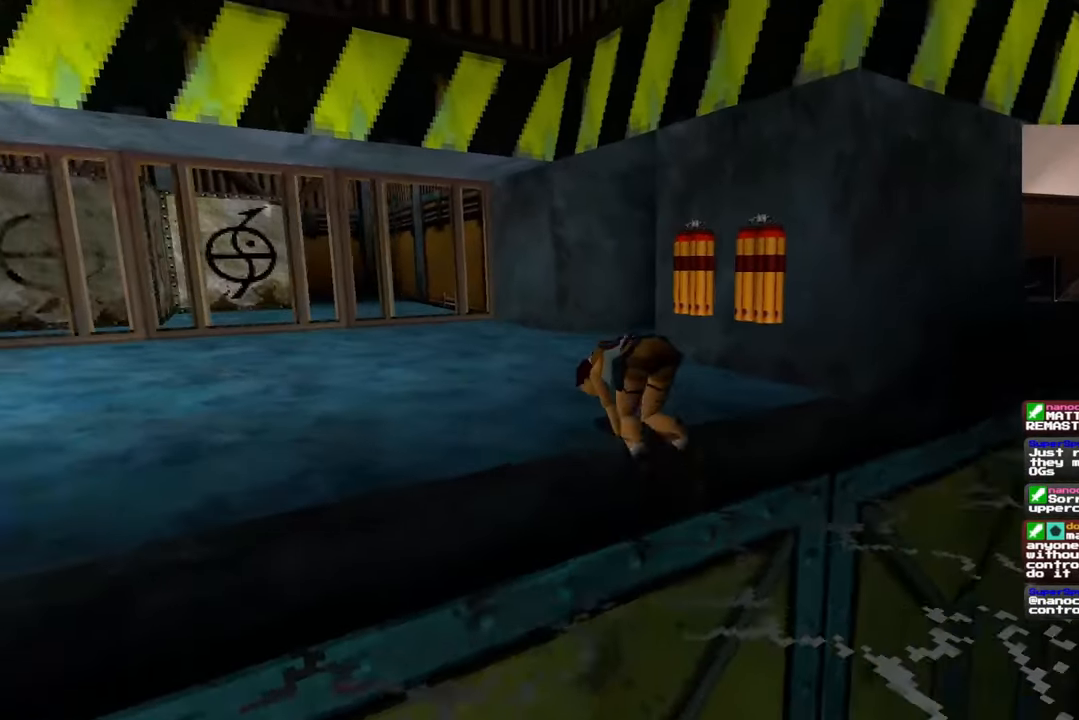
{"buttons": [], "left_stick": "center", "right_stick": "center", "events": [[267, "right_stick", "center"]]}
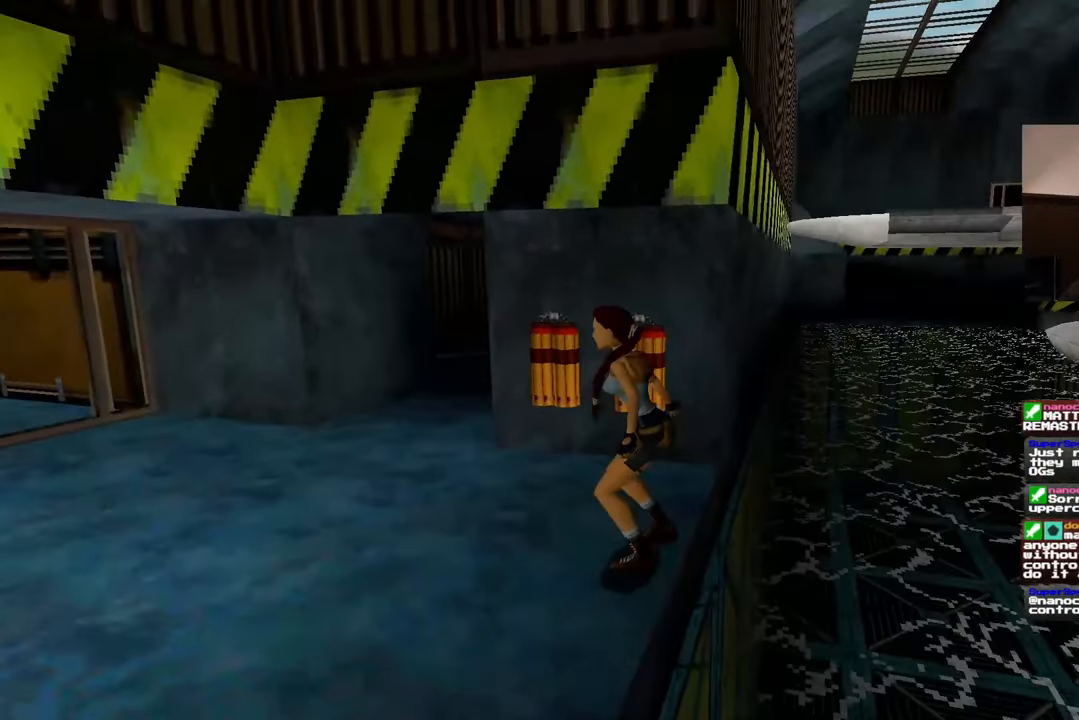
{"buttons": [], "left_stick": "up-left", "right_stick": "center", "events": [[117, "left_stick", "up-left"], [167, "right_stick", "right"], [333, "right_stick", "center"]]}
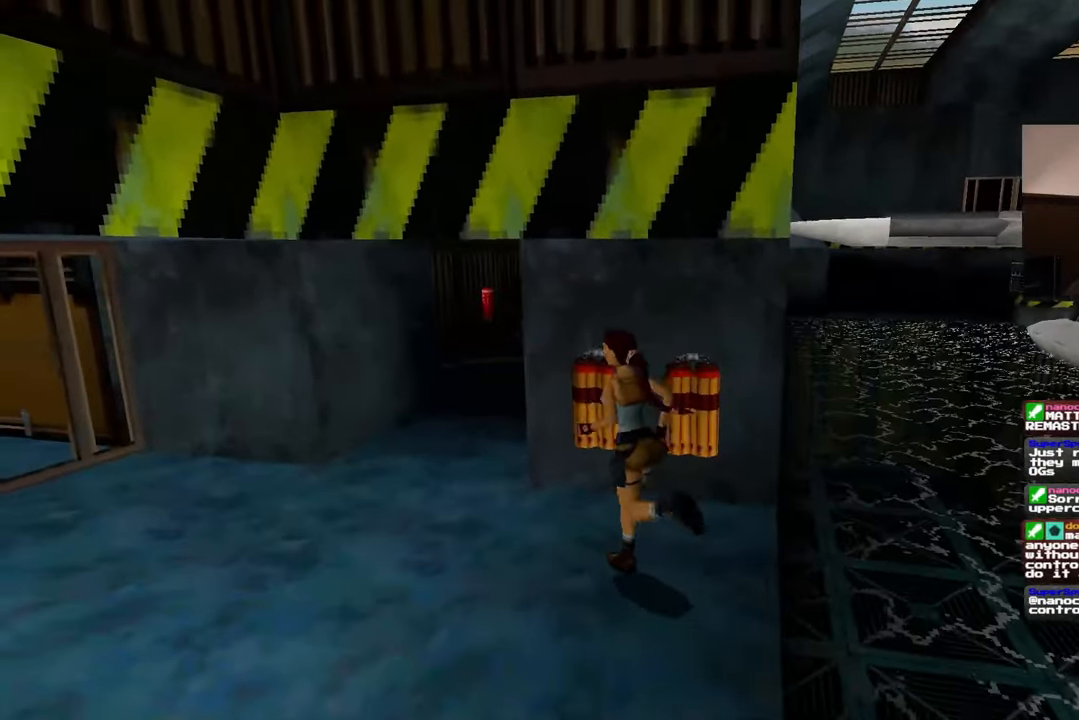
{"buttons": [], "left_stick": "up-left", "right_stick": "center", "events": [[117, "R1", "down"], [150, "right_stick", "right"], [183, "R1", "up"], [417, "right_stick", "center"]]}
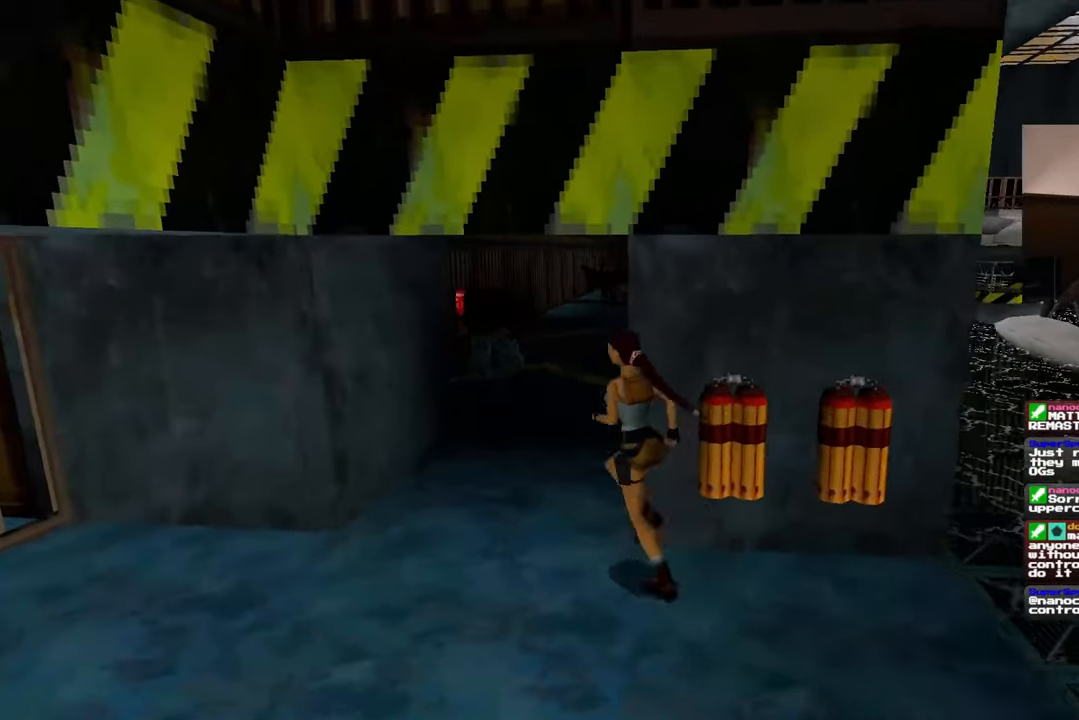
{"buttons": [], "left_stick": "up", "right_stick": "center", "events": [[217, "left_stick", "up"]]}
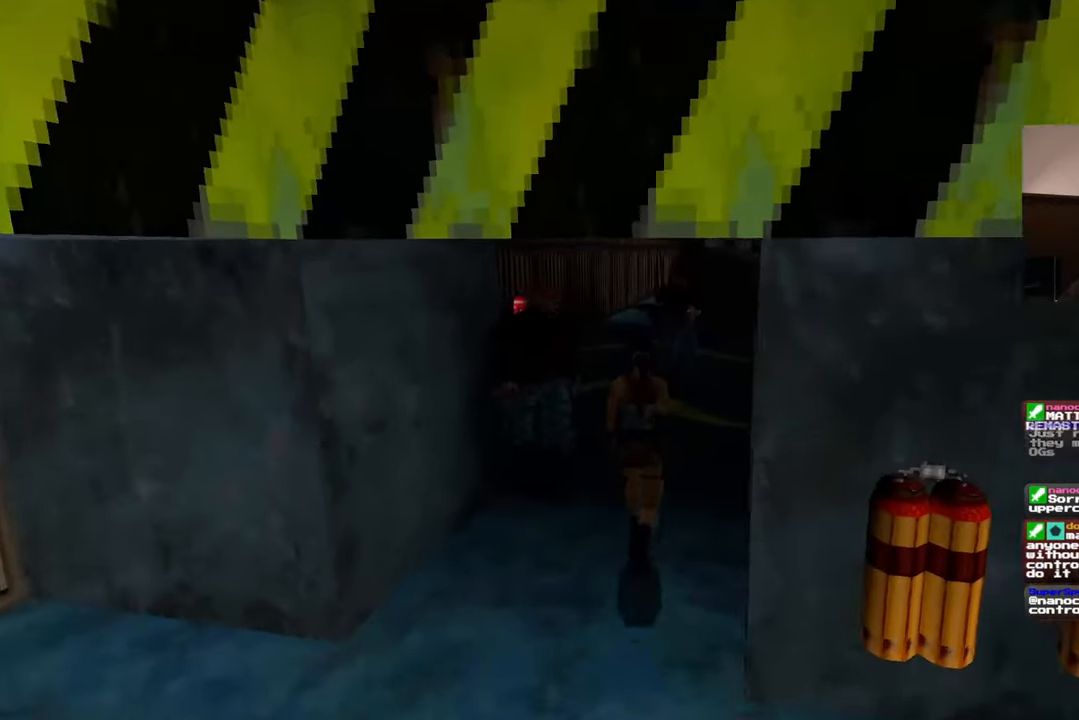
{"buttons": ["SQUARE"], "left_stick": "up-left", "right_stick": "center"}
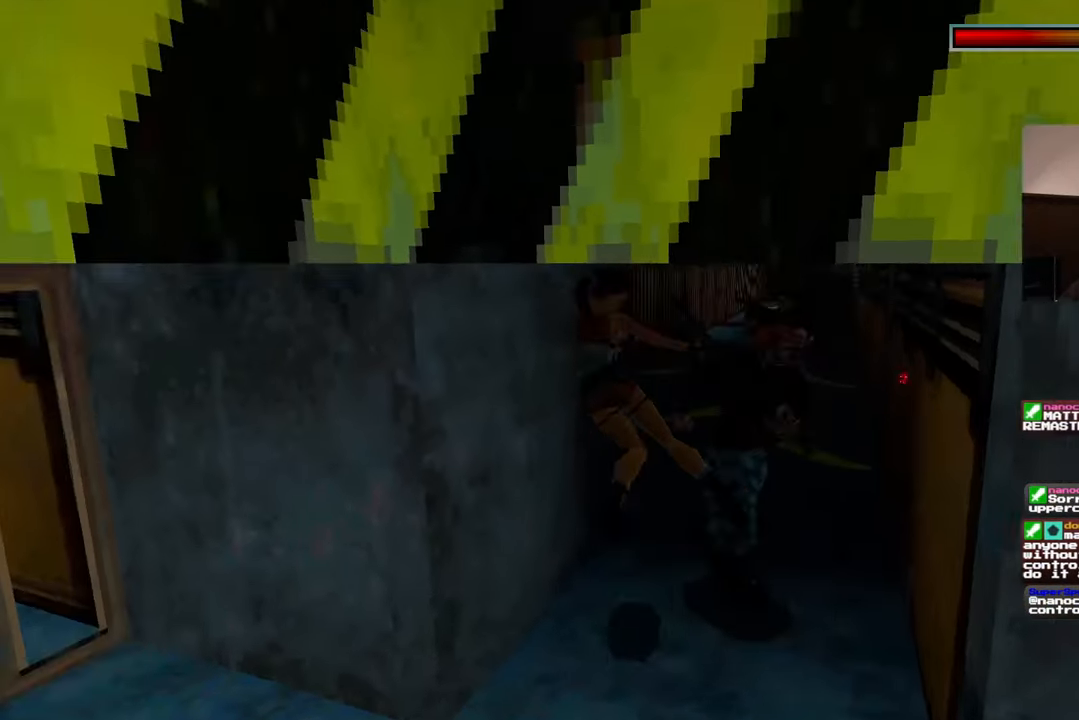
{"buttons": [], "left_stick": "up", "right_stick": "center"}
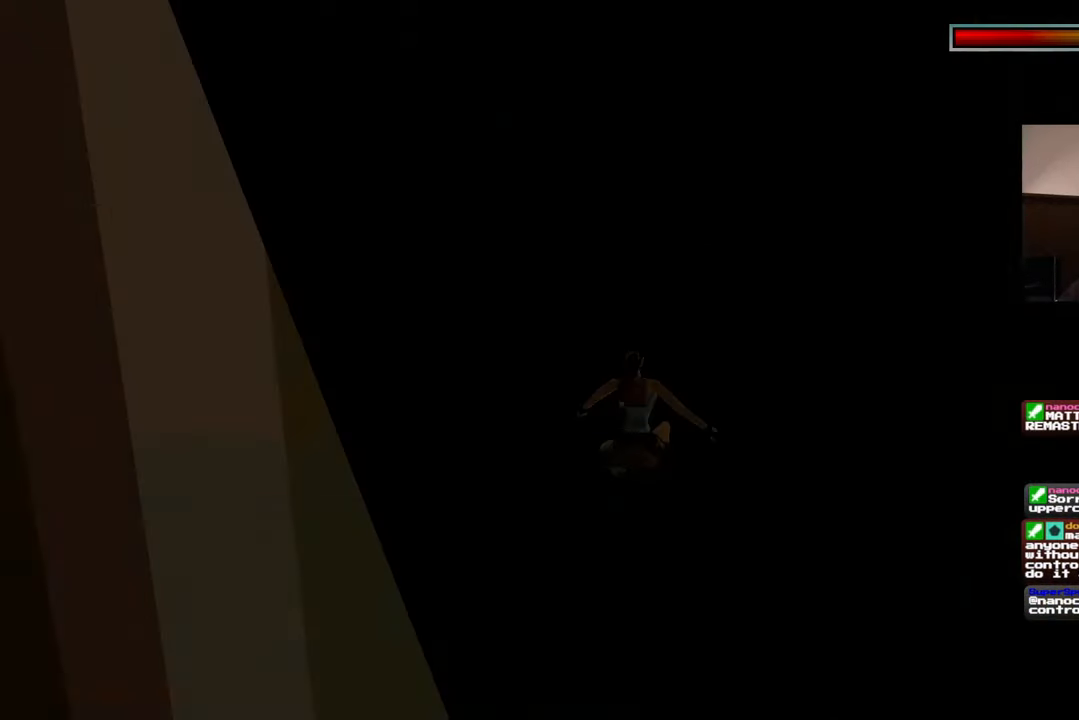
{"buttons": [], "left_stick": "up-right", "right_stick": "center", "events": [[283, "left_stick", "up-right"], [383, "right_stick", "down-right"], [483, "right_stick", "center"]]}
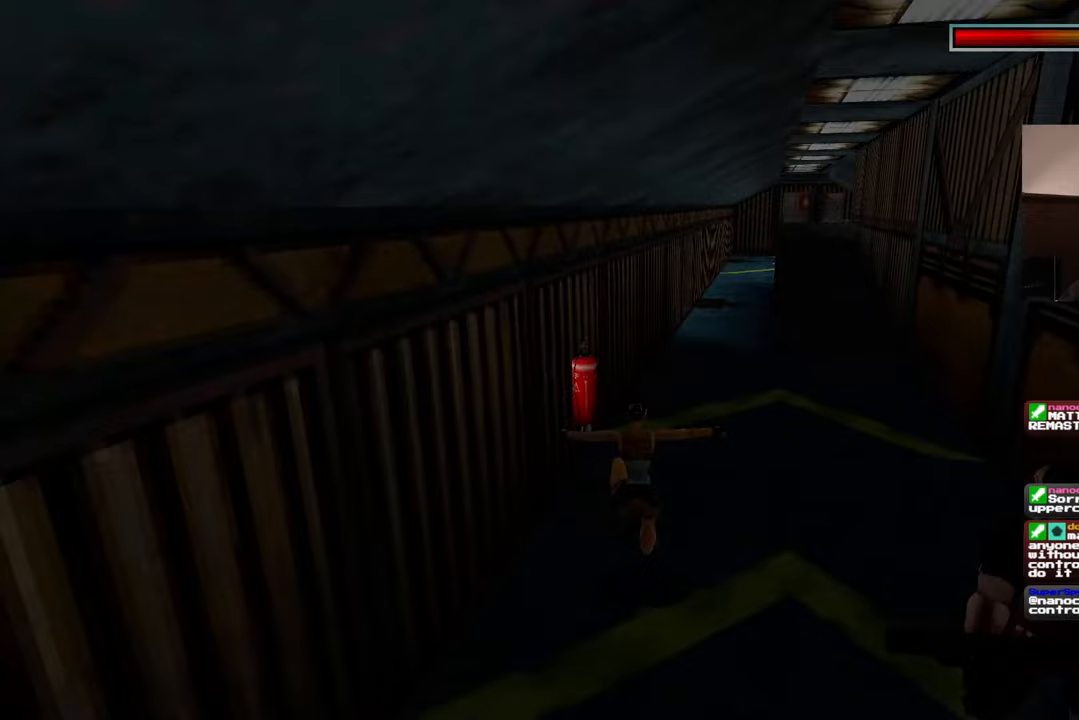
{"buttons": ["SQUARE"], "left_stick": "up-right", "right_stick": "center", "events": [[50, "SQUARE", "down"]]}
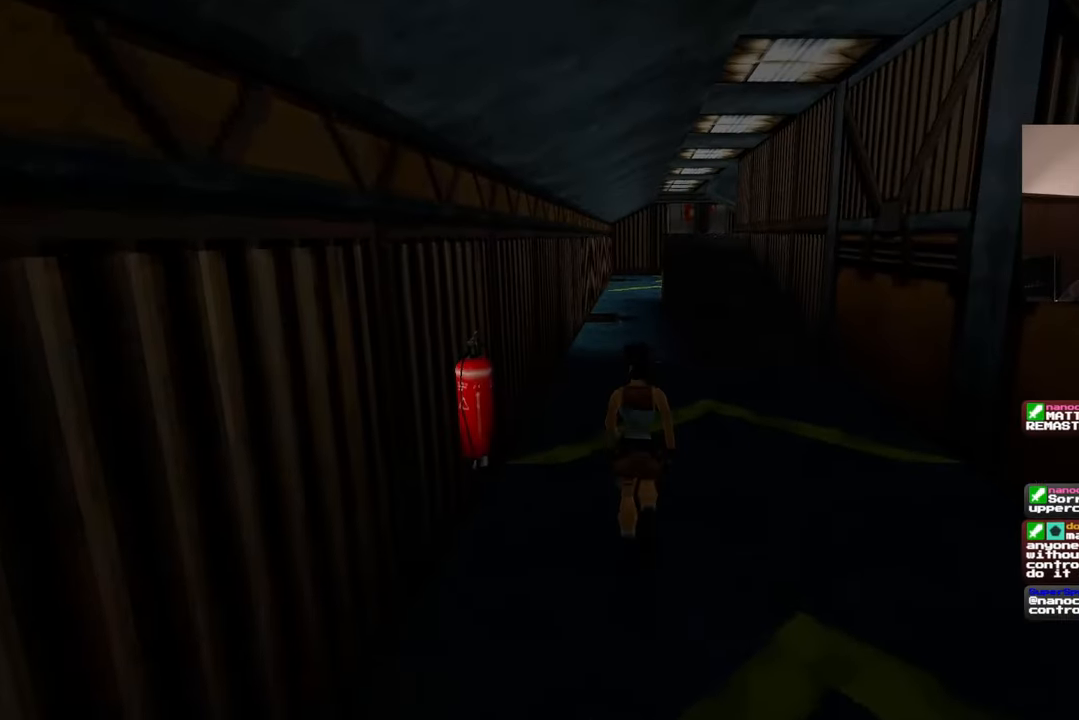
{"buttons": [], "left_stick": "up", "right_stick": "center", "events": [[300, "SQUARE", "up"], [350, "left_stick", "up"]]}
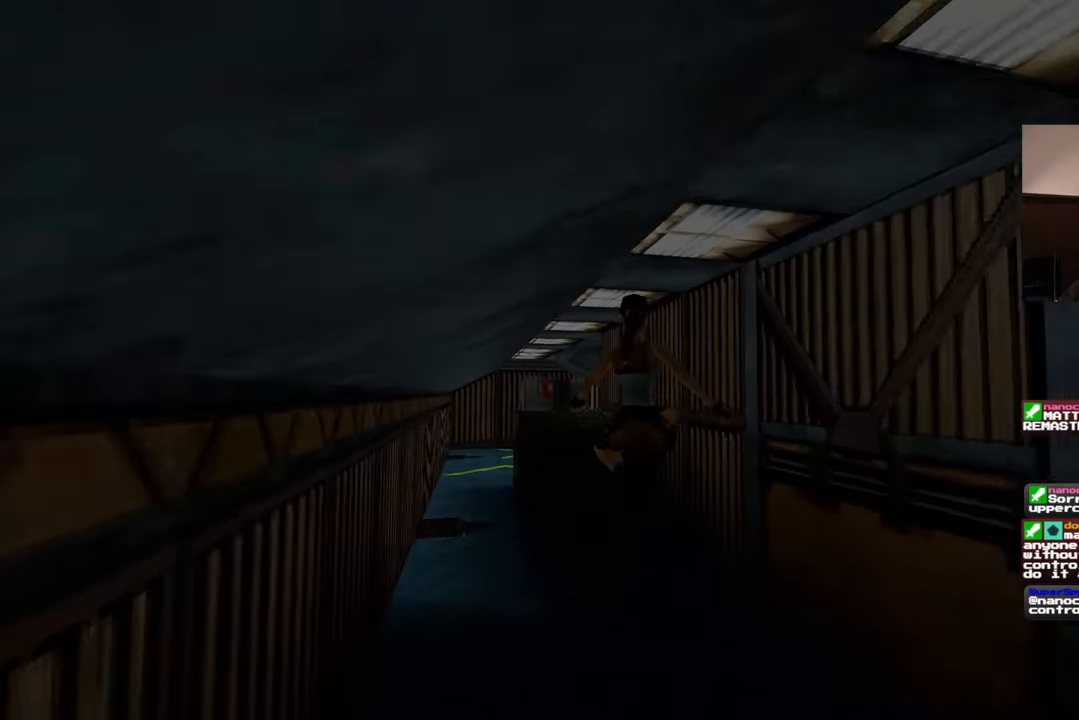
{"buttons": [], "left_stick": "up", "right_stick": "center", "events": [[100, "right_stick", "down-left"], [233, "left_stick", "up-right"], [300, "right_stick", "center"], [450, "left_stick", "up"]]}
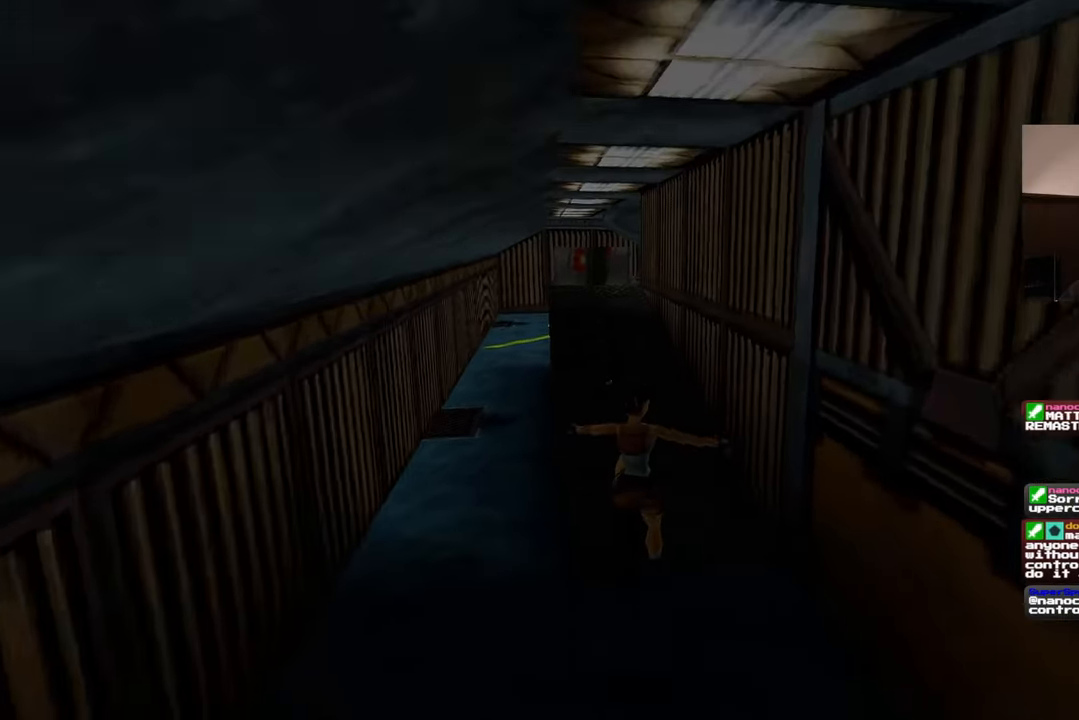
{"buttons": [], "left_stick": "up", "right_stick": "center", "events": [[133, "right_stick", "down-left"], [233, "right_stick", "center"]]}
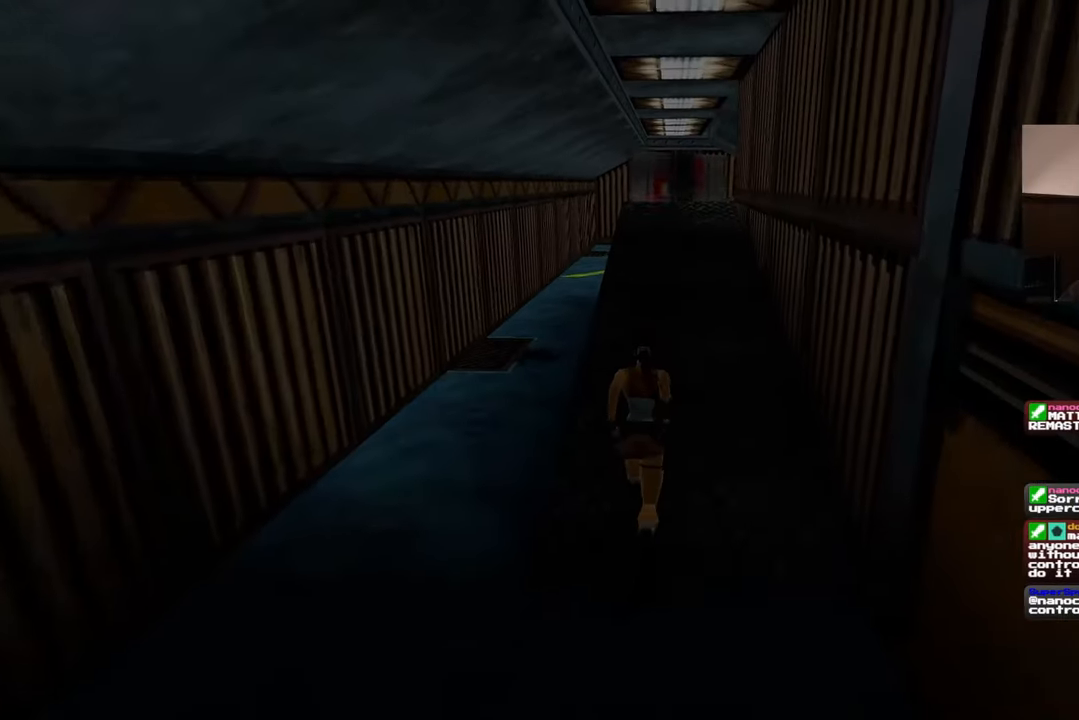
{"buttons": [], "left_stick": "up-left", "right_stick": "center", "events": [[167, "left_stick", "up-left"]]}
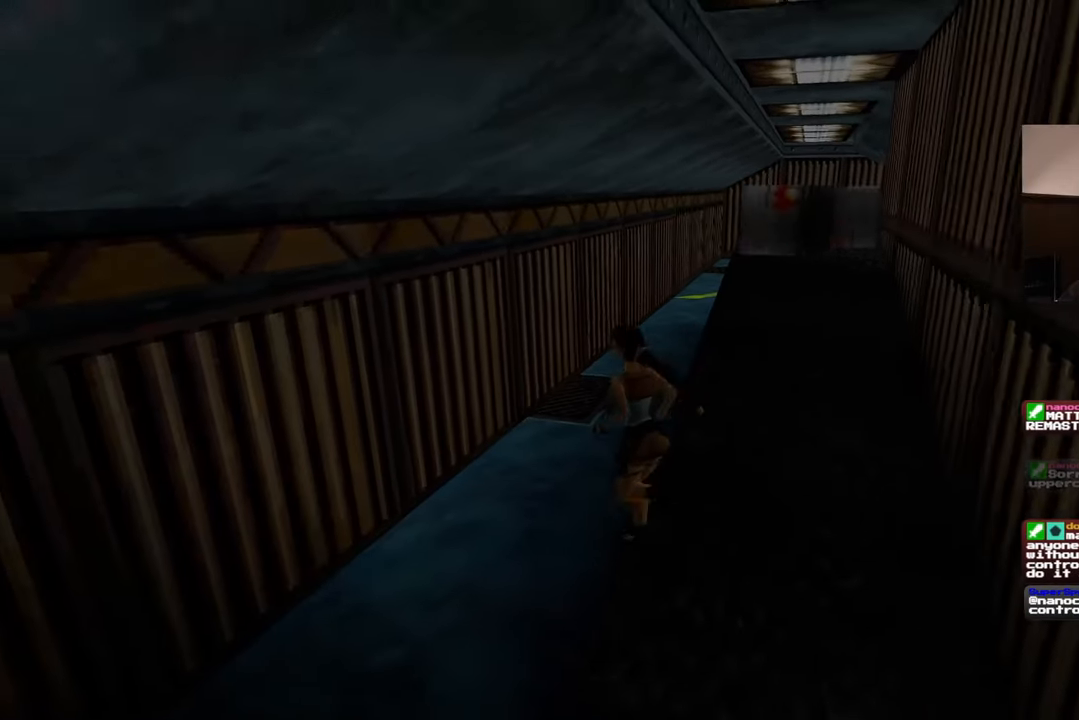
{"buttons": [], "left_stick": "up", "right_stick": "center", "events": [[117, "left_stick", "up"], [267, "right_stick", "right"], [383, "right_stick", "center"]]}
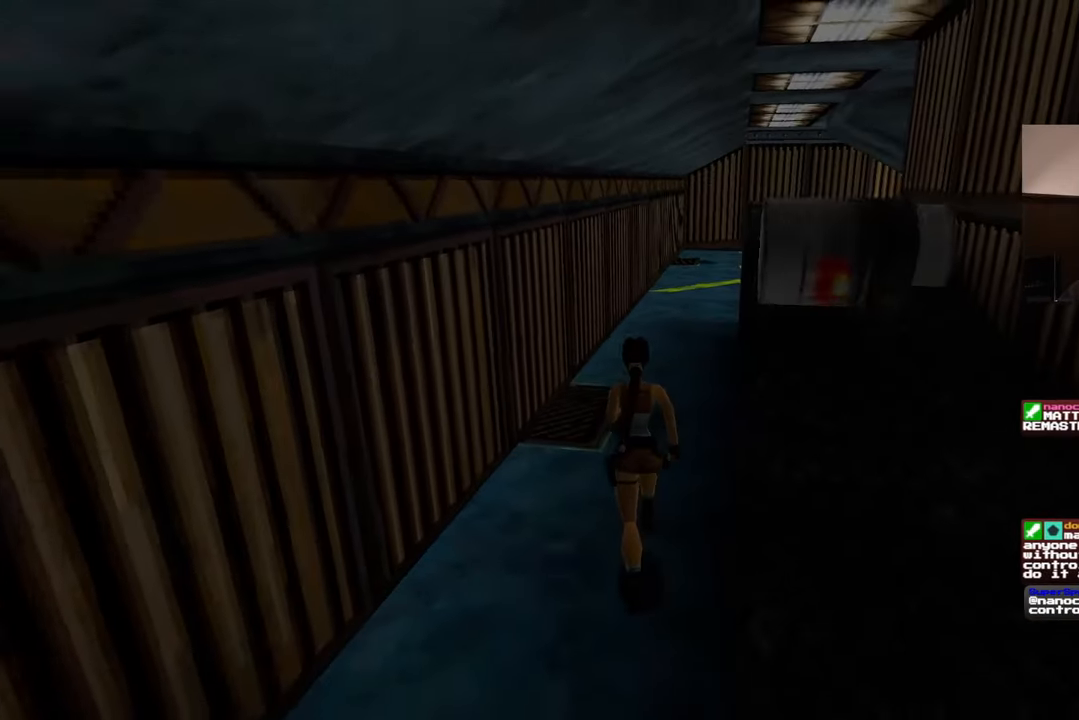
{"buttons": ["SQUARE"], "left_stick": "up-right", "right_stick": "center", "events": [[200, "SQUARE", "down"], [250, "left_stick", "up-right"]]}
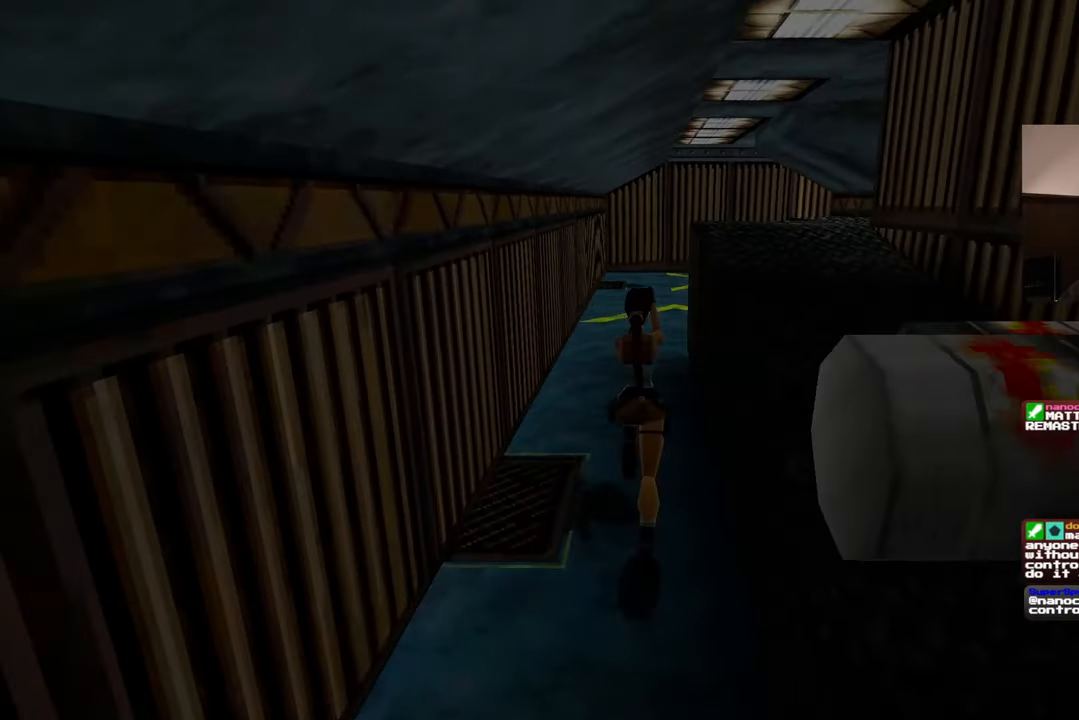
{"buttons": [], "left_stick": "up-right", "right_stick": "center", "events": [[17, "left_stick", "right"], [383, "SQUARE", "up"], [417, "left_stick", "up-right"]]}
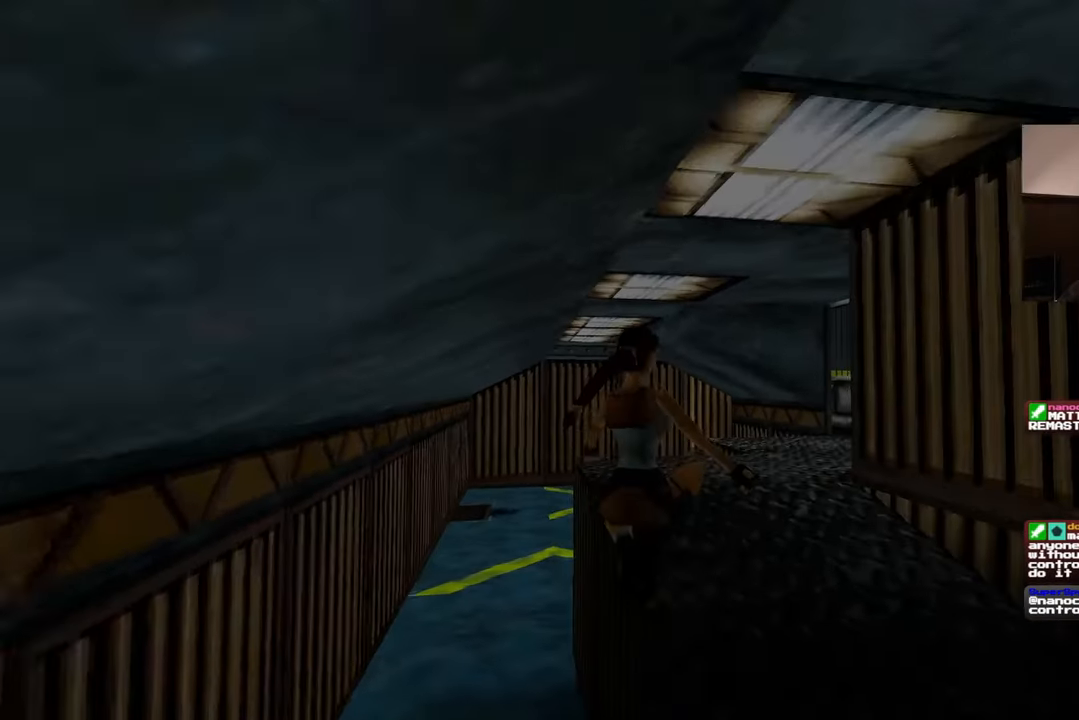
{"buttons": ["SQUARE"], "left_stick": "up", "right_stick": "center", "events": [[83, "left_stick", "up"], [333, "SQUARE", "down"]]}